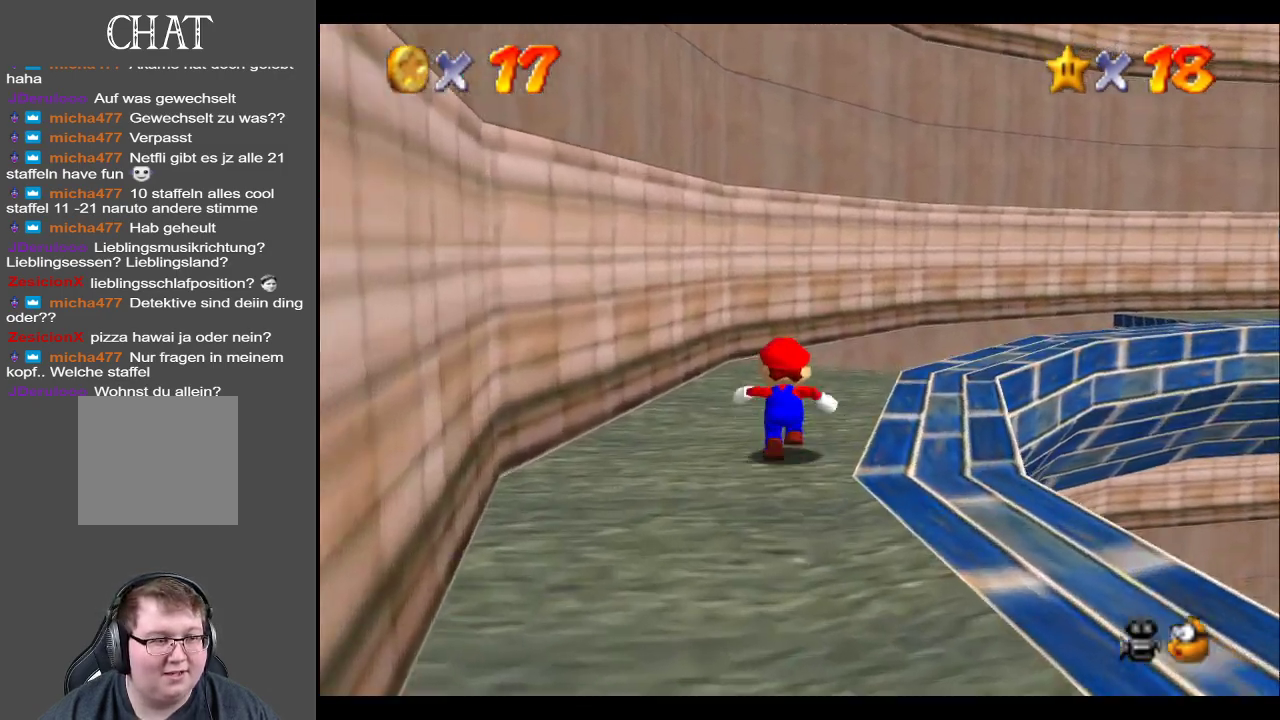
Gameplay with a controller (Xbox layout); each line is a JSON object with the inputs held at the frame after it. "events" lists button and stick changes between this image and that frame as [ms after this image, input, new state], when the widget could be followed in between. Not read: L3 R3.
{"buttons": [], "left_stick": "center", "right_stick": "center", "events": [[267, "left_stick", "center"]]}
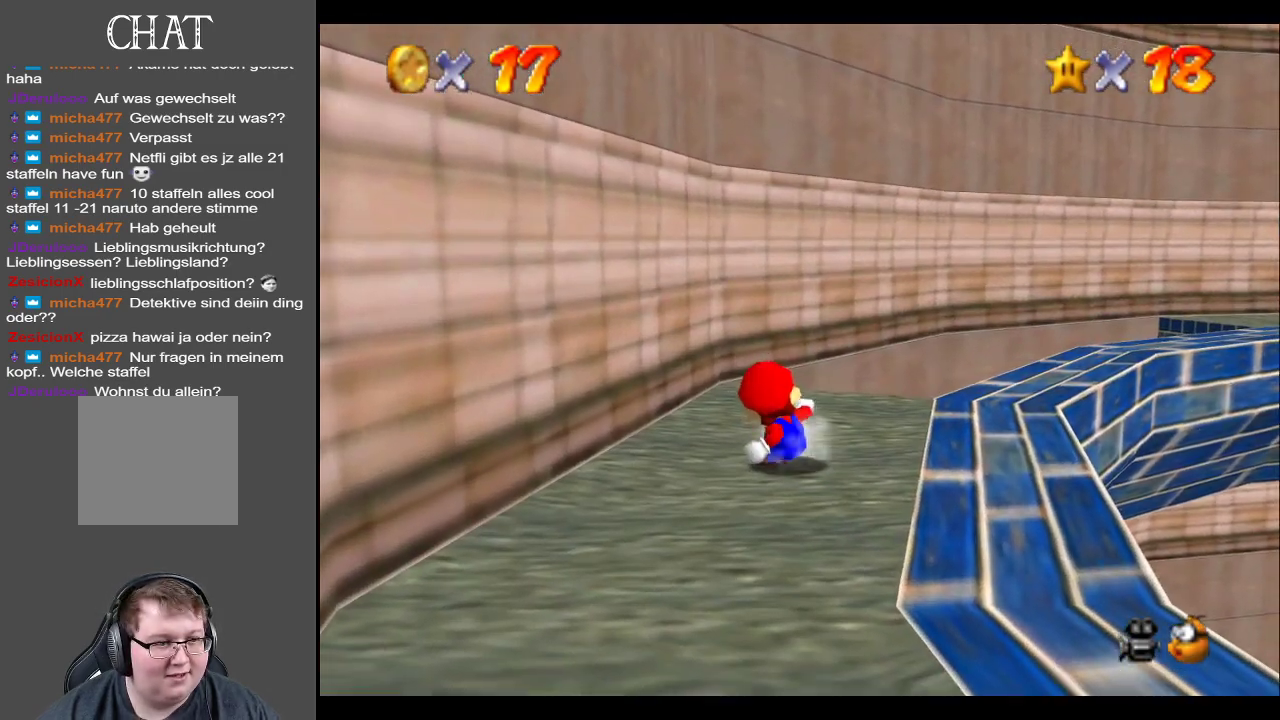
{"buttons": [], "left_stick": "center", "right_stick": "center", "events": []}
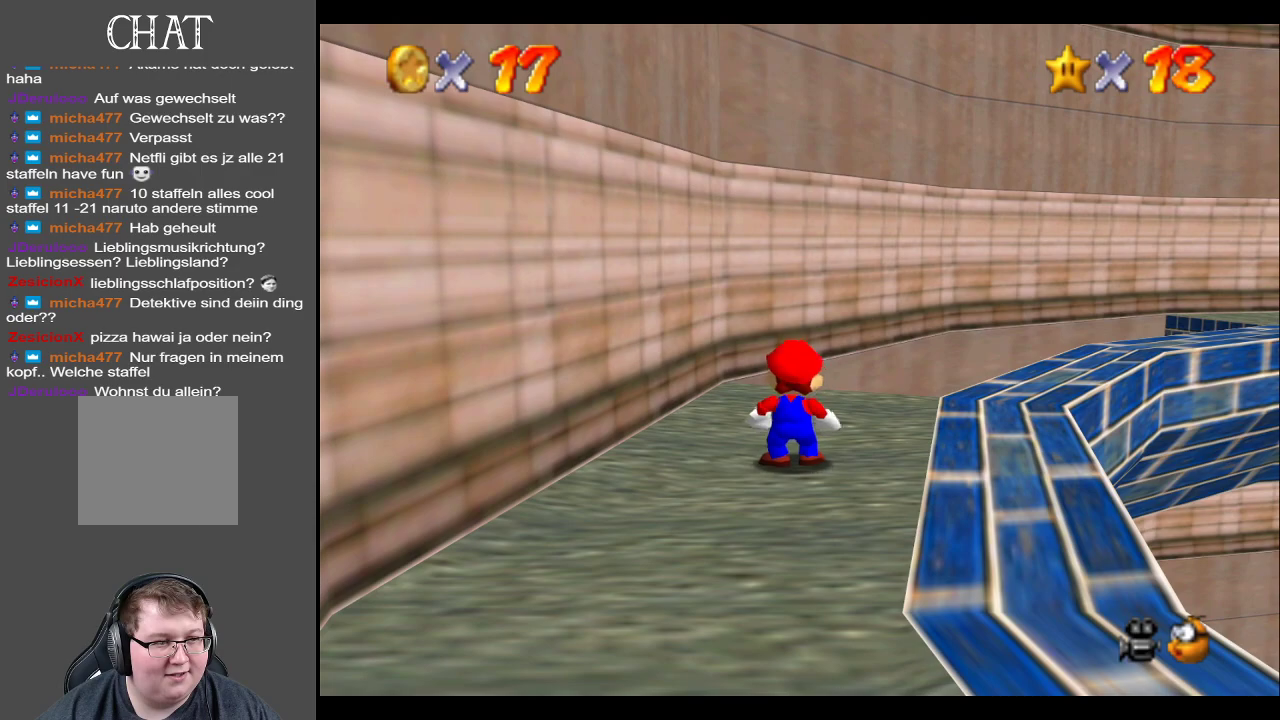
{"buttons": [], "left_stick": "up", "right_stick": "center", "events": [[200, "left_stick", "up"]]}
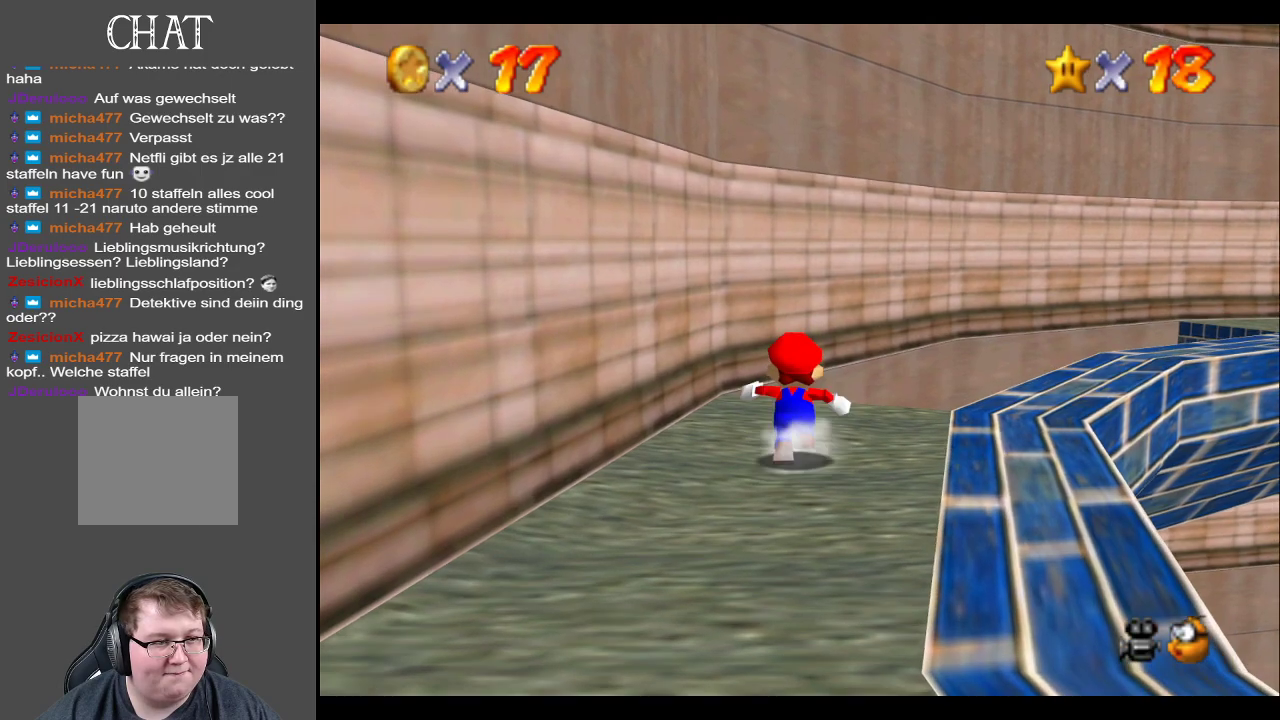
{"buttons": [], "left_stick": "up", "right_stick": "center", "events": []}
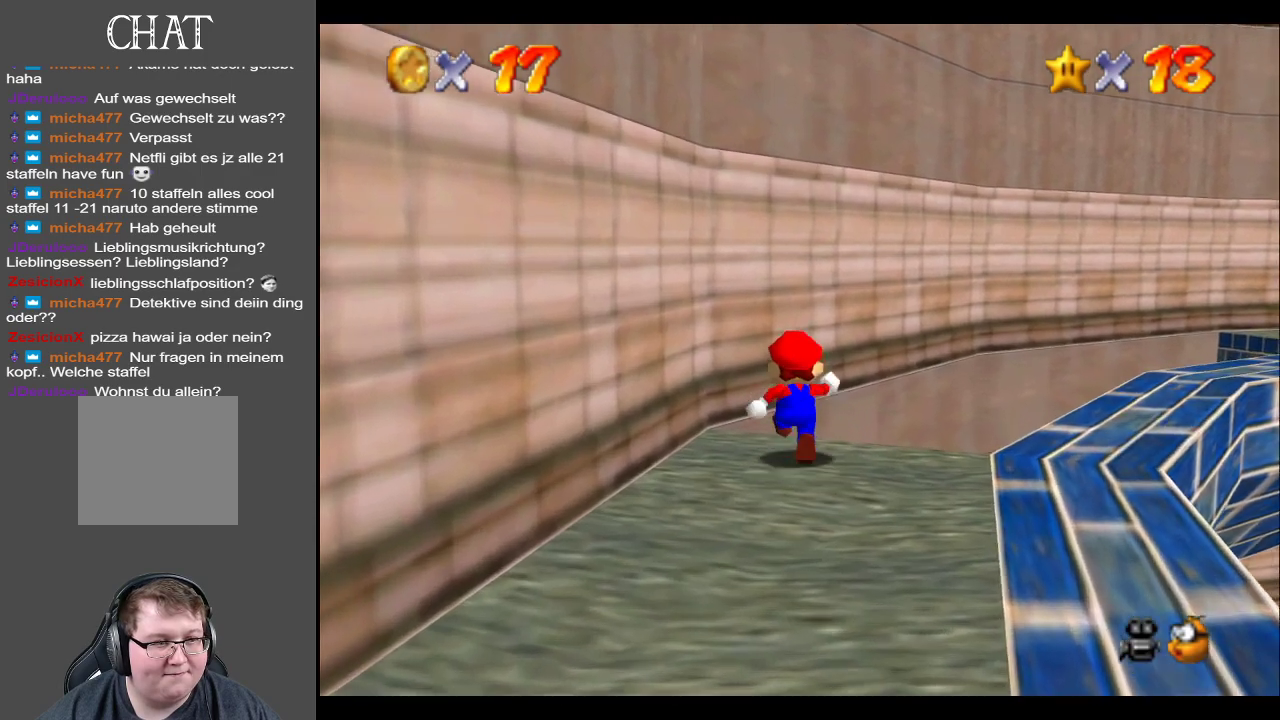
{"buttons": [], "left_stick": "up", "right_stick": "center", "events": []}
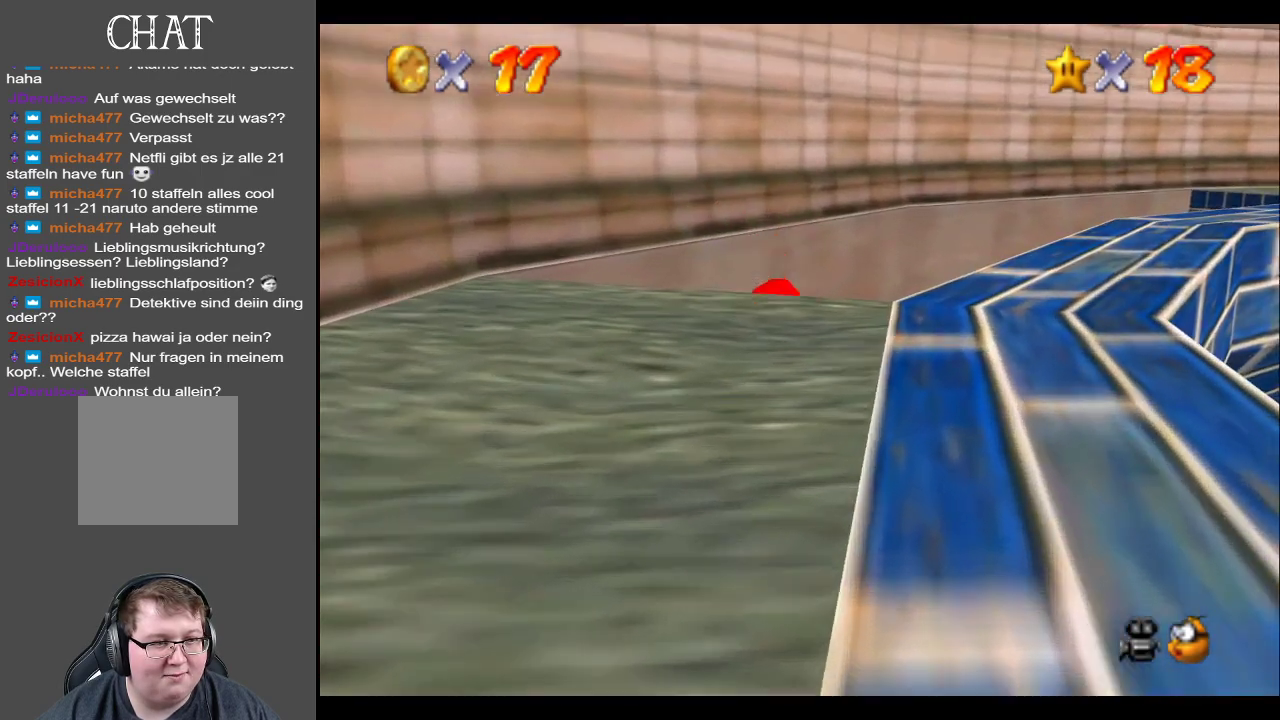
{"buttons": [], "left_stick": "down-left", "right_stick": "center", "events": [[167, "A", "down"], [300, "left_stick", "center"], [350, "A", "up"], [483, "left_stick", "down-left"]]}
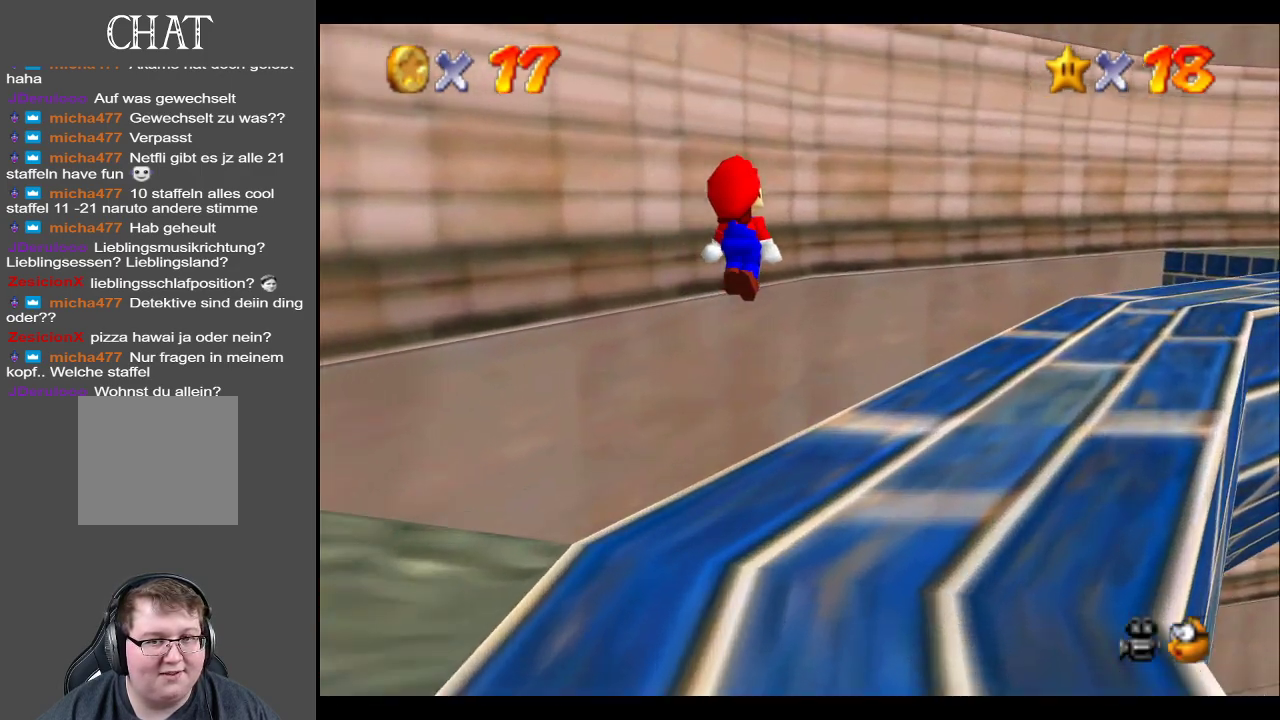
{"buttons": [], "left_stick": "down-left", "right_stick": "center", "events": []}
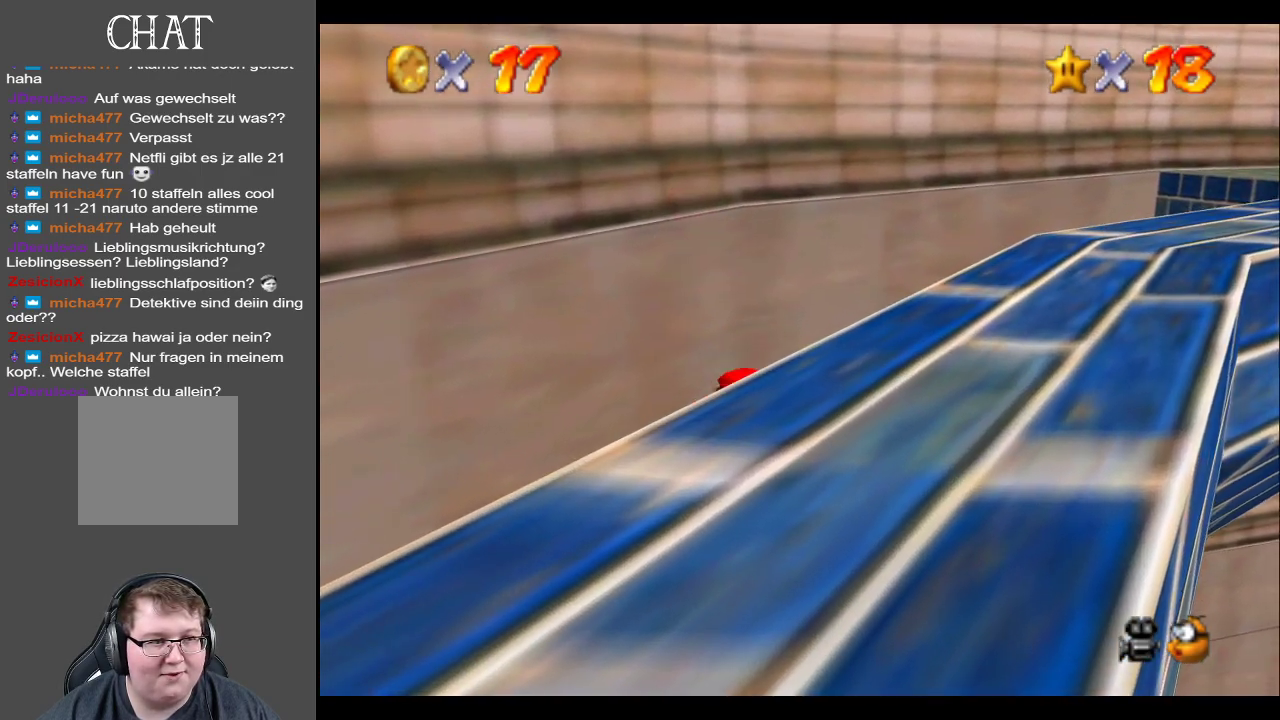
{"buttons": [], "left_stick": "center", "right_stick": "center", "events": [[83, "left_stick", "center"]]}
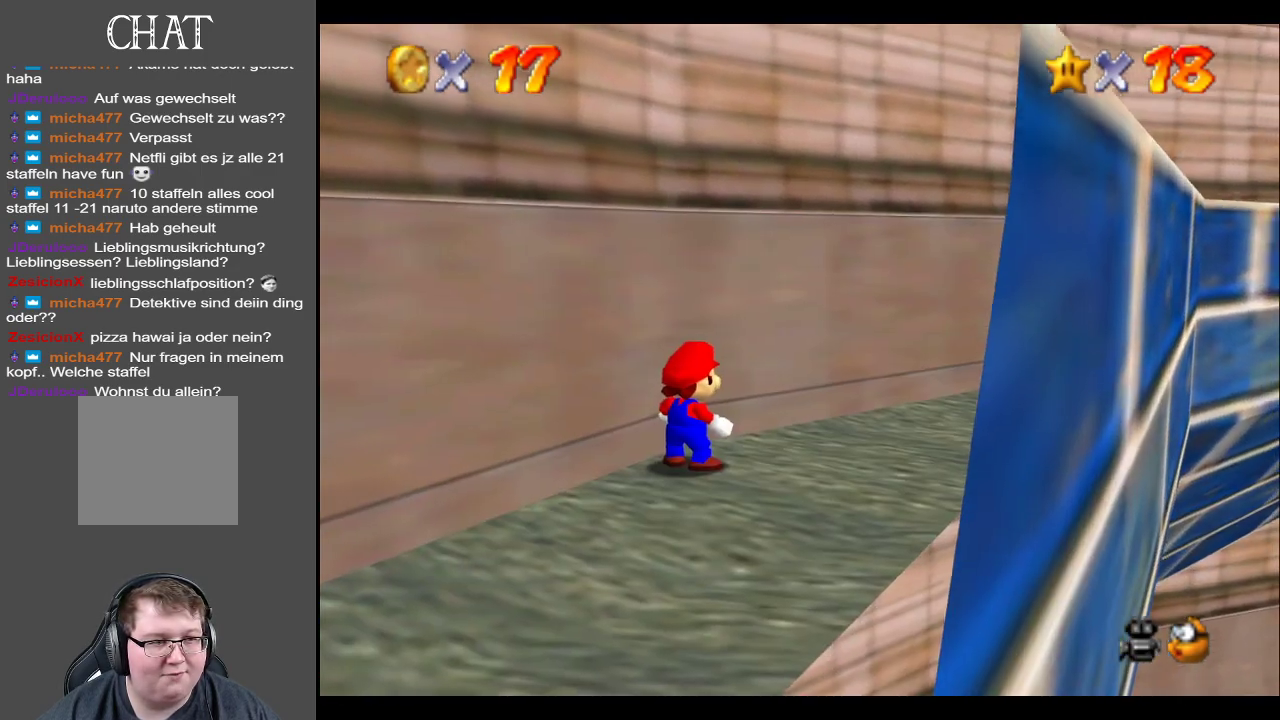
{"buttons": [], "left_stick": "down", "right_stick": "center", "events": [[367, "left_stick", "down"]]}
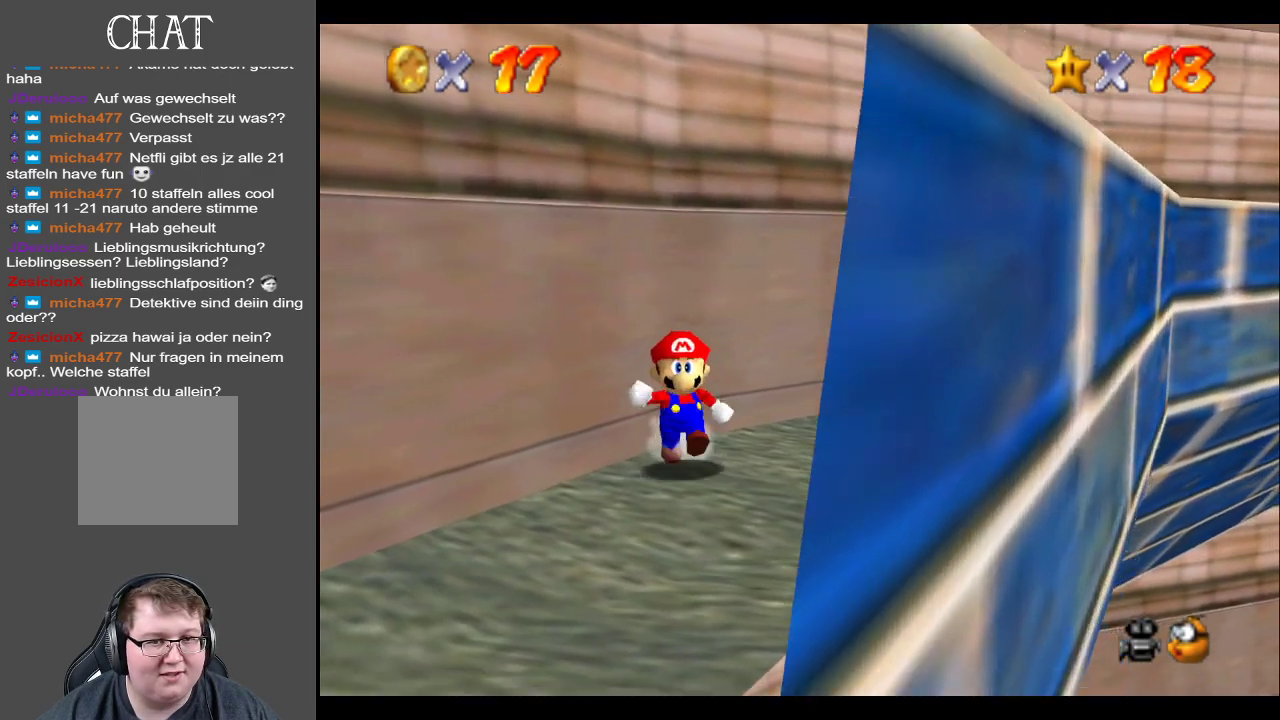
{"buttons": [], "left_stick": "center", "right_stick": "center", "events": [[150, "left_stick", "center"]]}
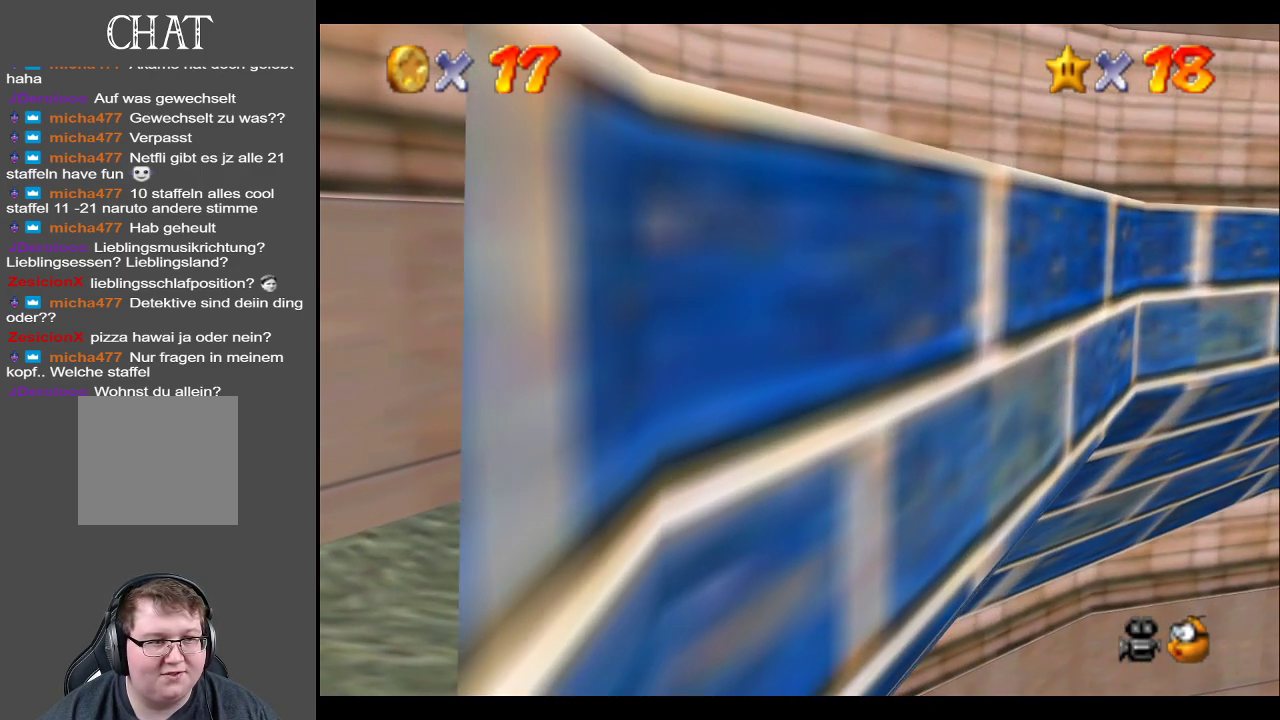
{"buttons": ["R1"], "left_stick": "center", "right_stick": "center", "events": [[150, "left_stick", "up"], [417, "left_stick", "center"], [467, "R1", "down"]]}
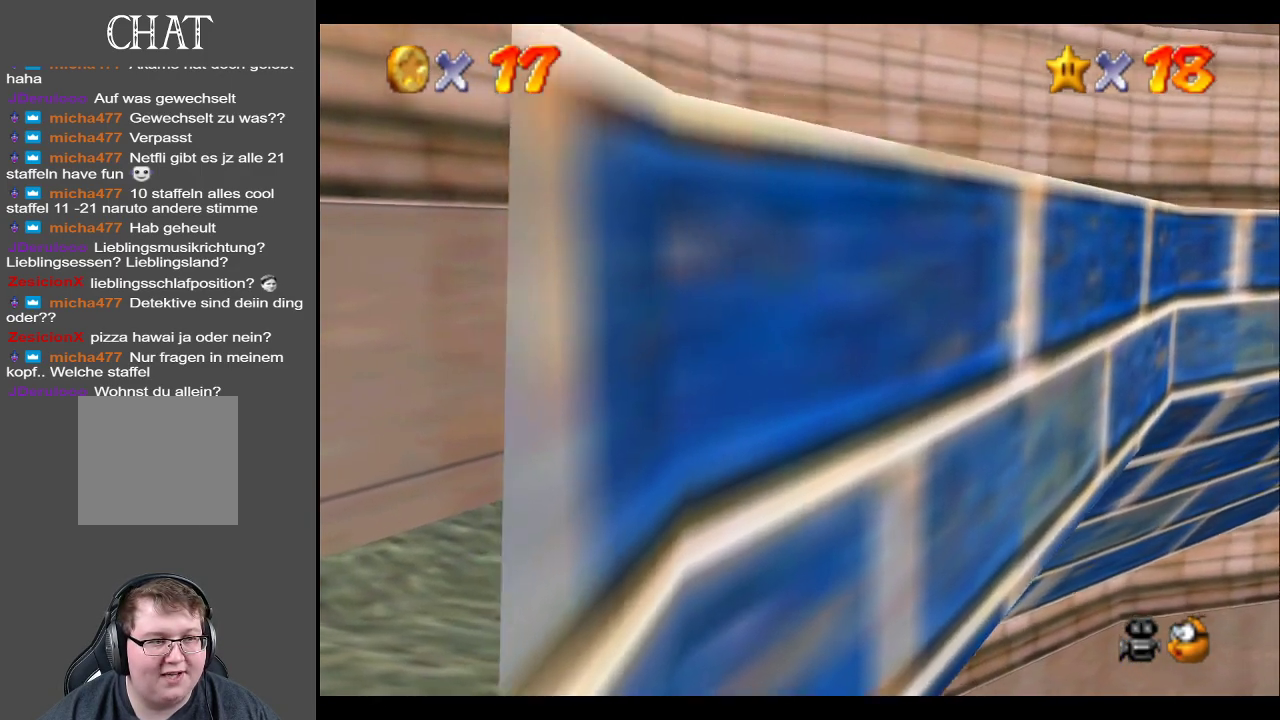
{"buttons": [], "left_stick": "center", "right_stick": "center", "events": [[100, "R1", "up"]]}
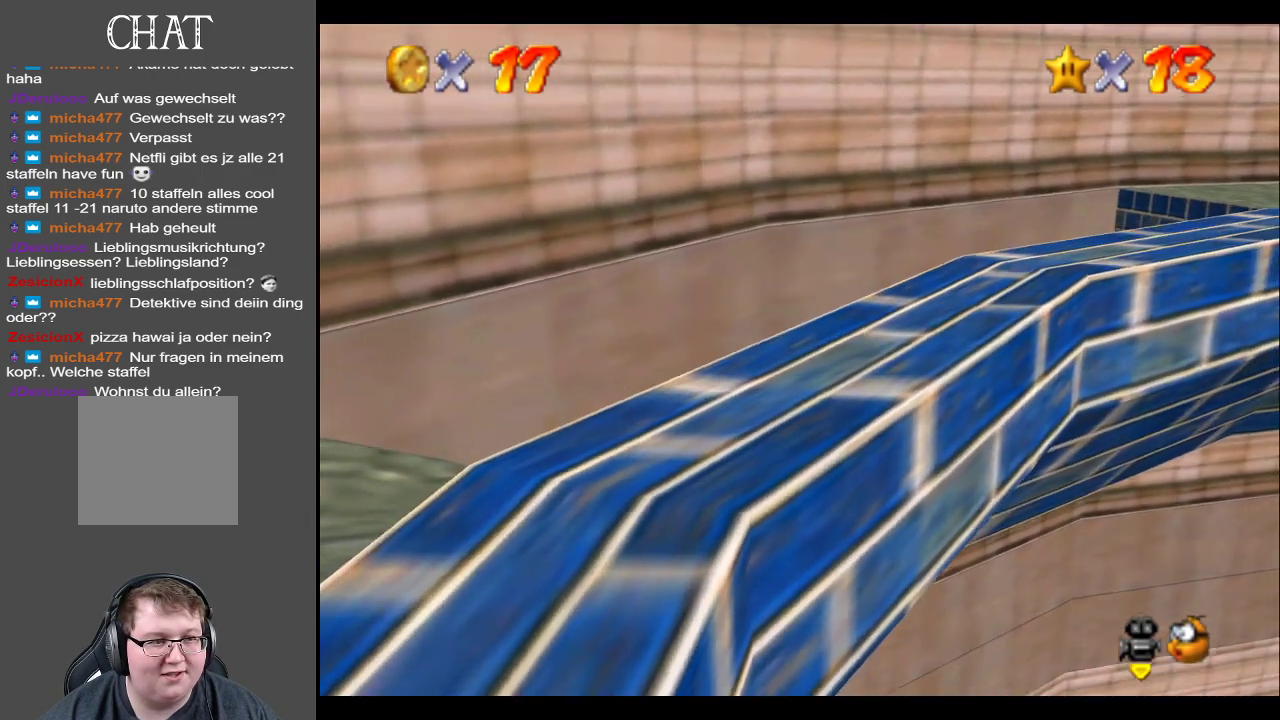
{"buttons": [], "left_stick": "center", "right_stick": "center", "events": []}
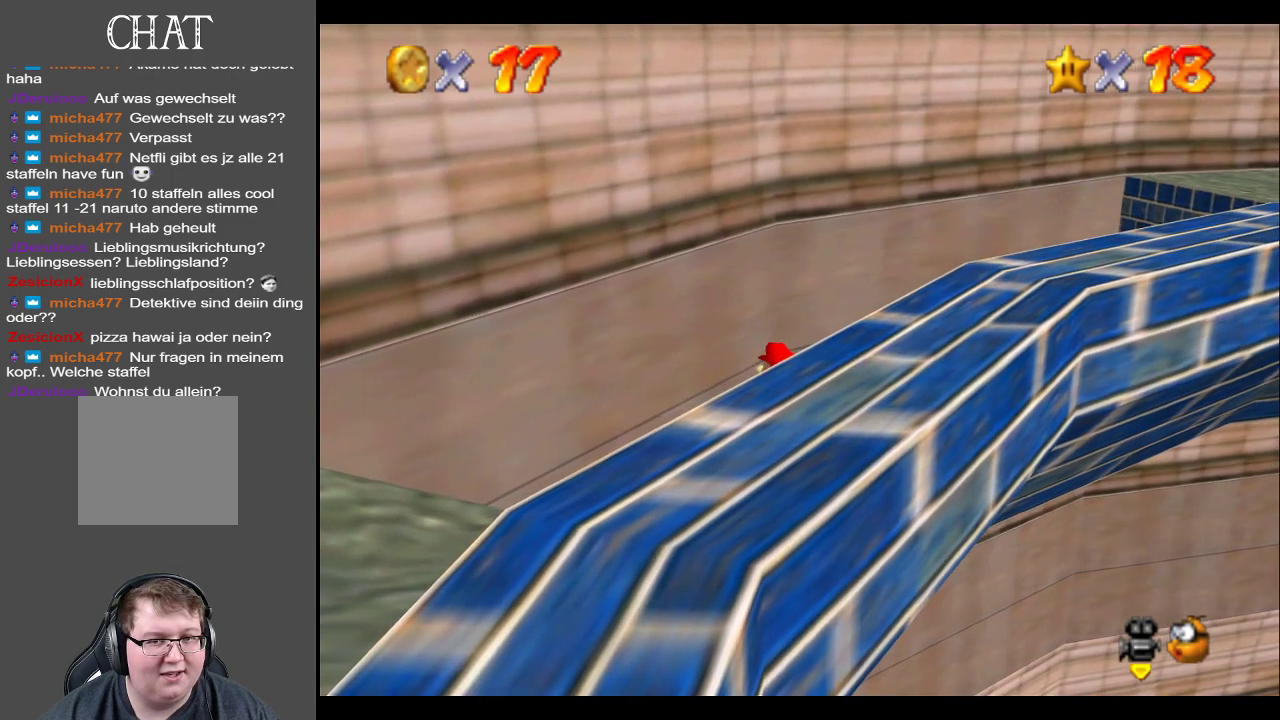
{"buttons": [], "left_stick": "center", "right_stick": "center", "events": [[50, "Y", "down"], [167, "Y", "up"]]}
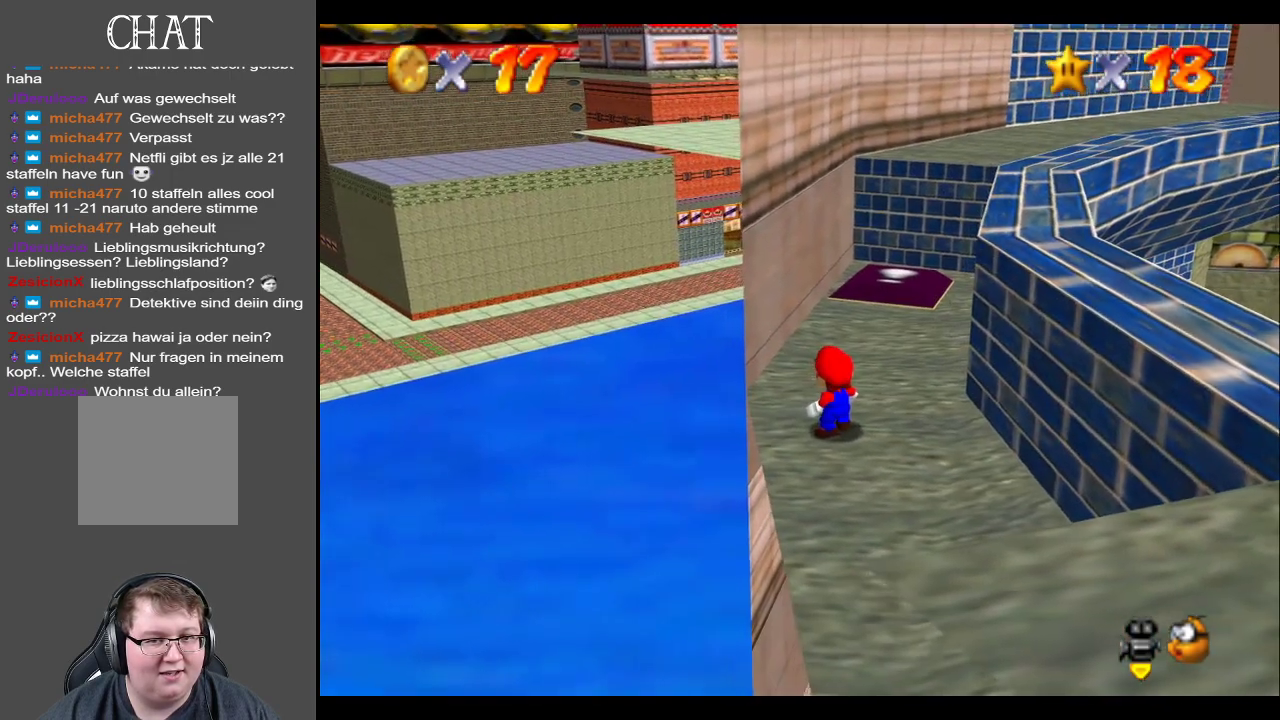
{"buttons": [], "left_stick": "up", "right_stick": "center", "events": [[367, "left_stick", "up"]]}
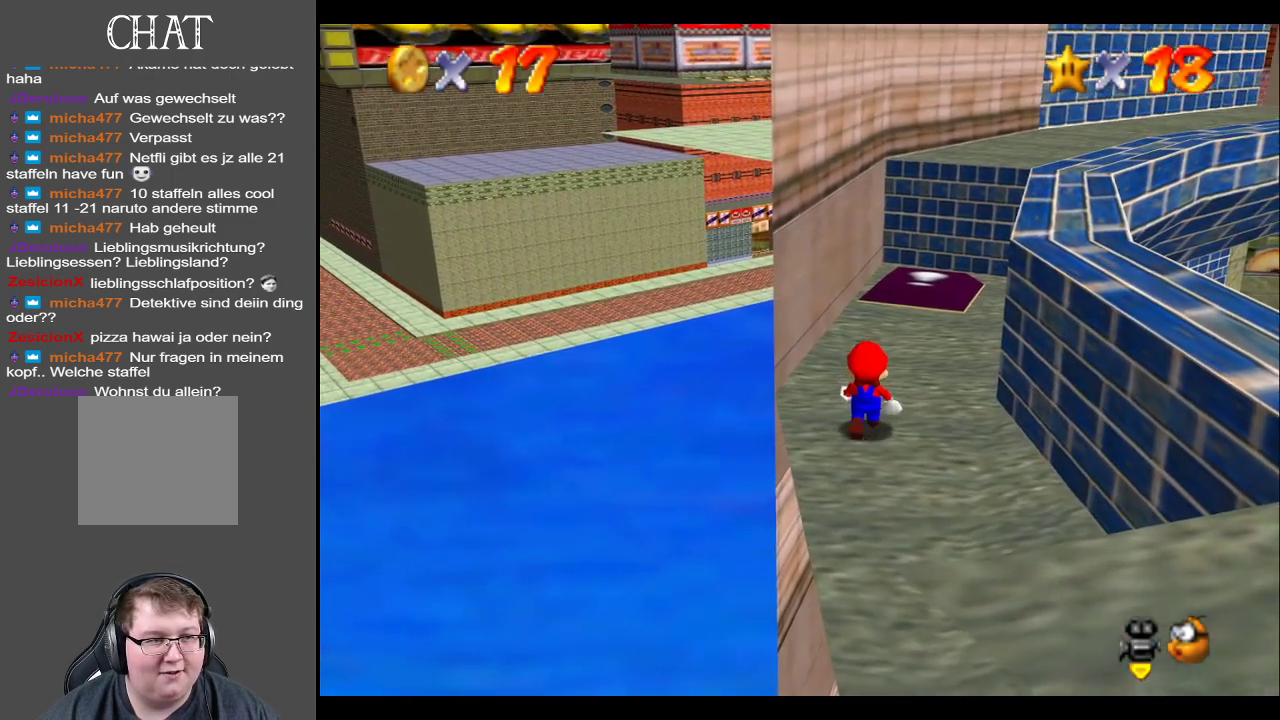
{"buttons": [], "left_stick": "center", "right_stick": "center", "events": [[83, "left_stick", "center"]]}
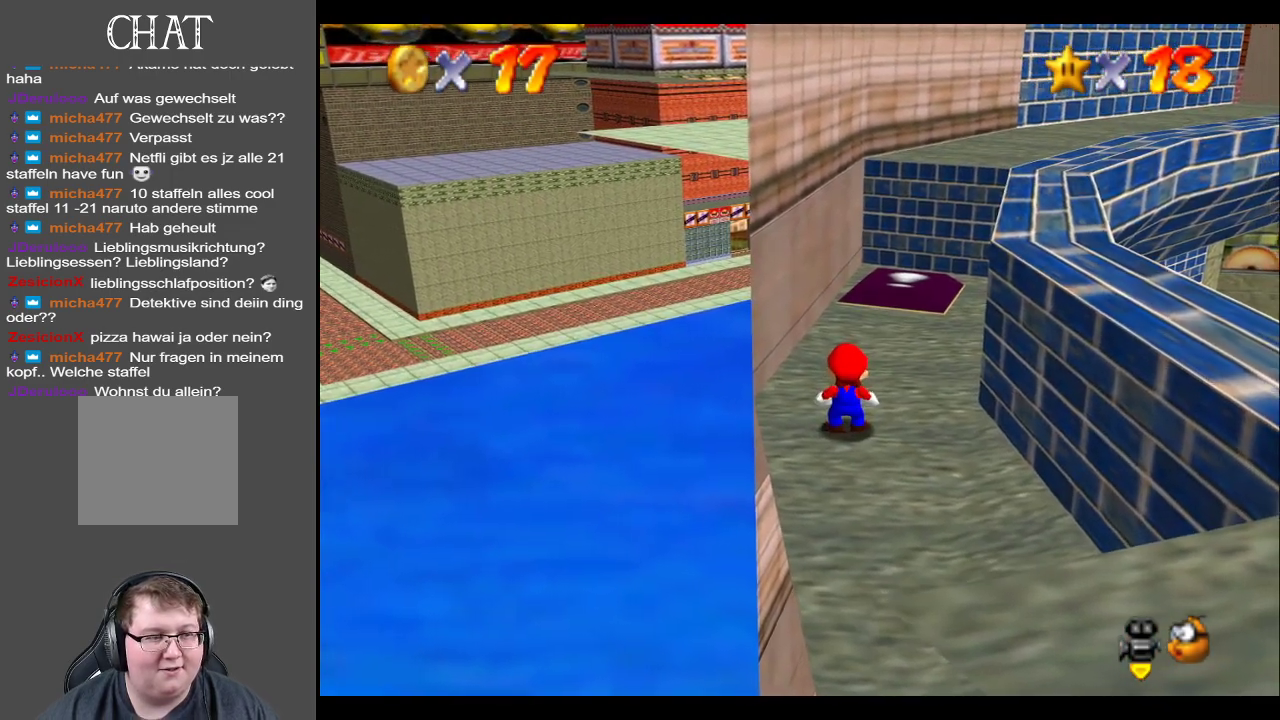
{"buttons": [], "left_stick": "center", "right_stick": "center", "events": []}
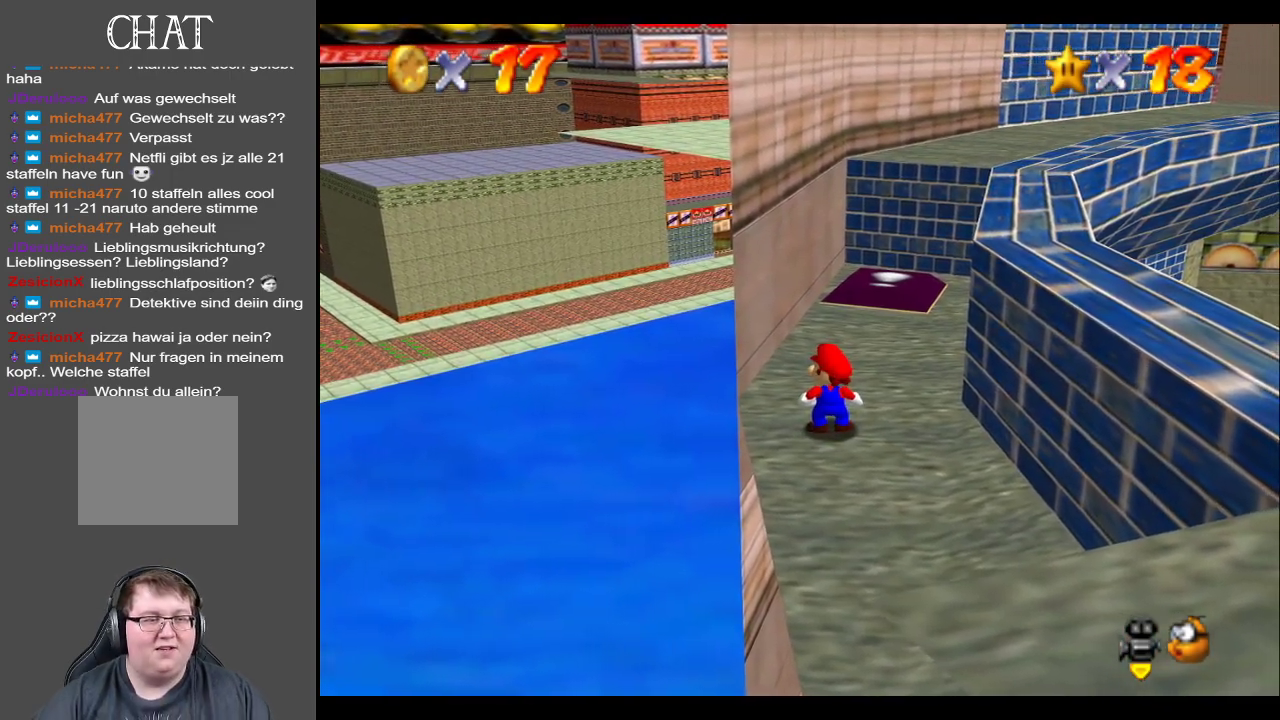
{"buttons": [], "left_stick": "center", "right_stick": "center", "events": []}
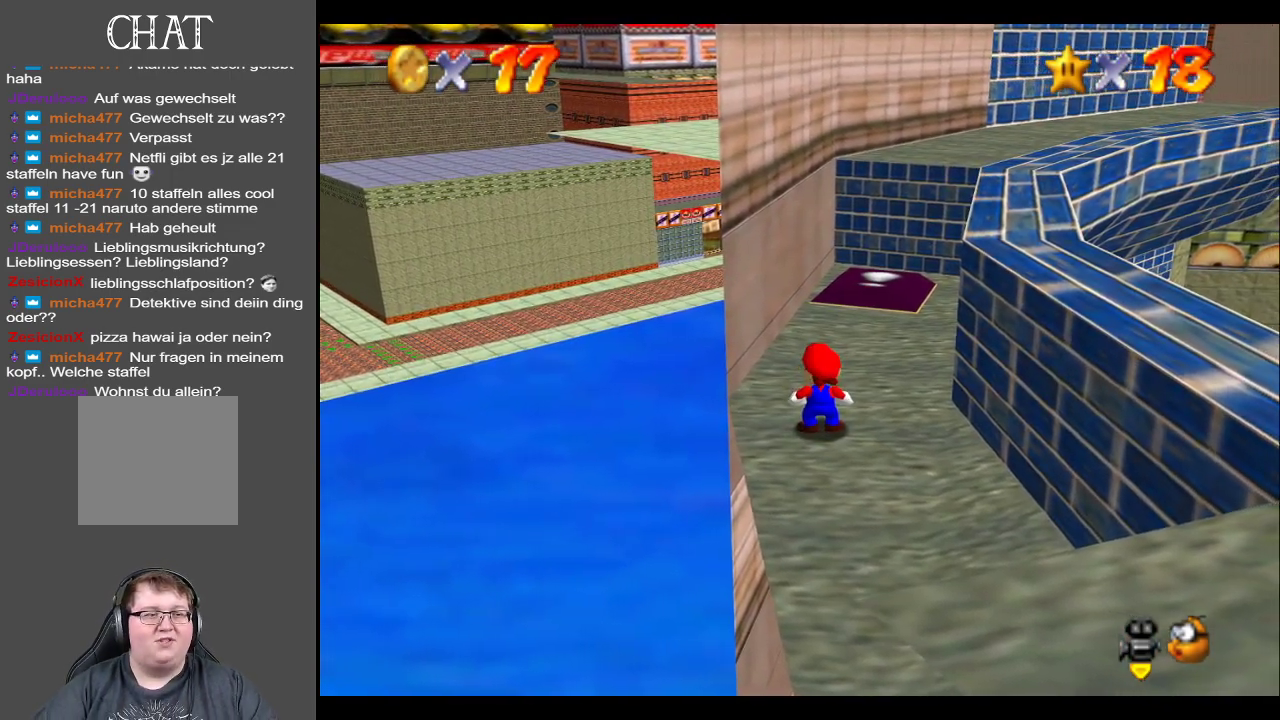
{"buttons": [], "left_stick": "center", "right_stick": "center", "events": []}
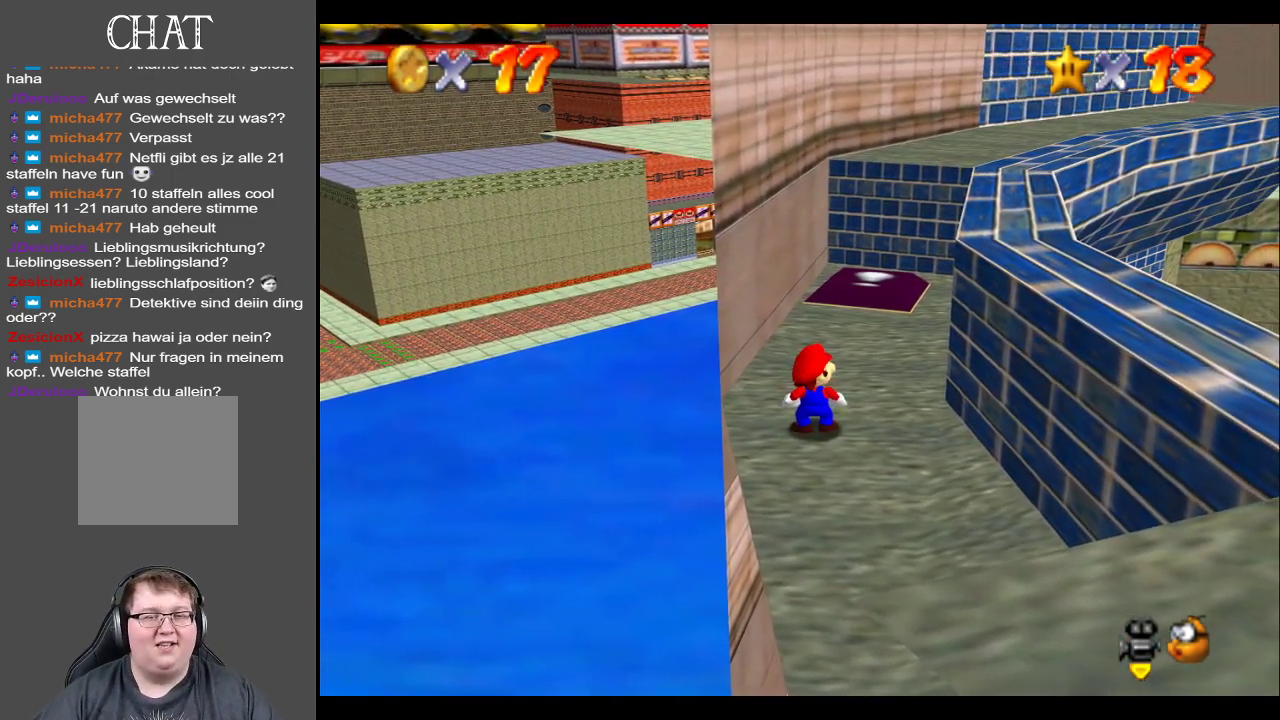
{"buttons": [], "left_stick": "center", "right_stick": "center", "events": []}
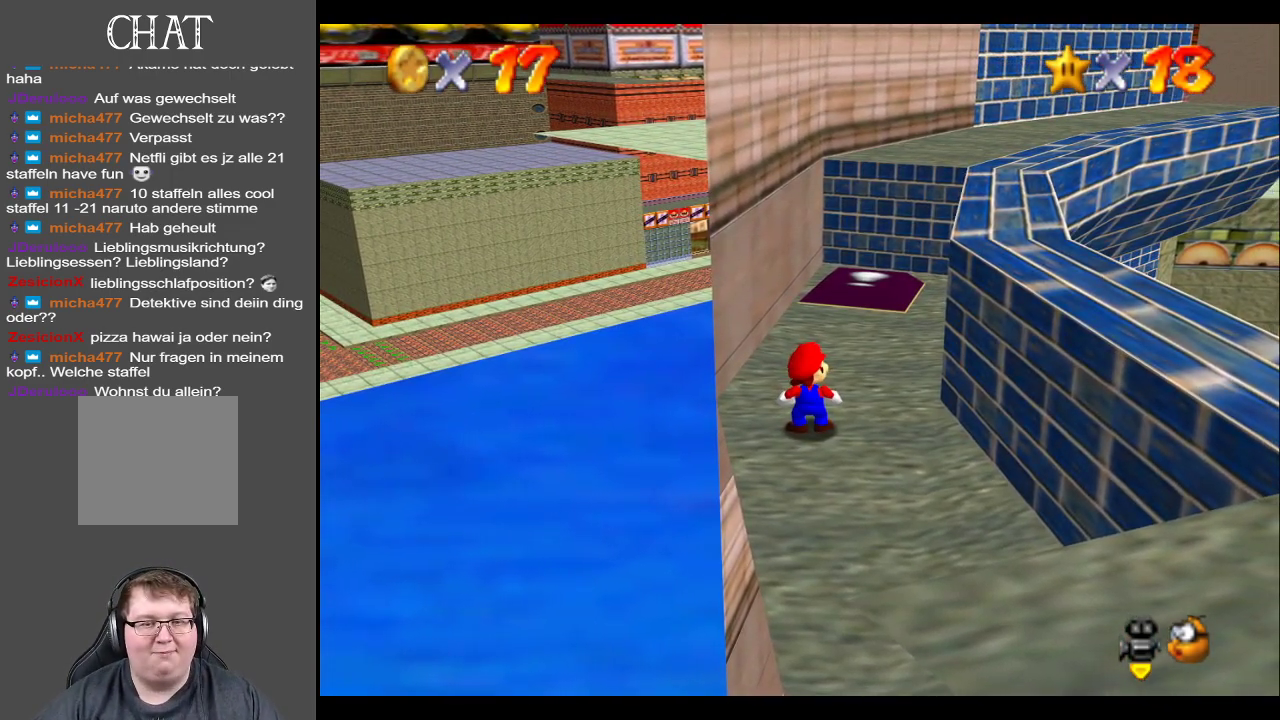
{"buttons": [], "left_stick": "center", "right_stick": "center", "events": []}
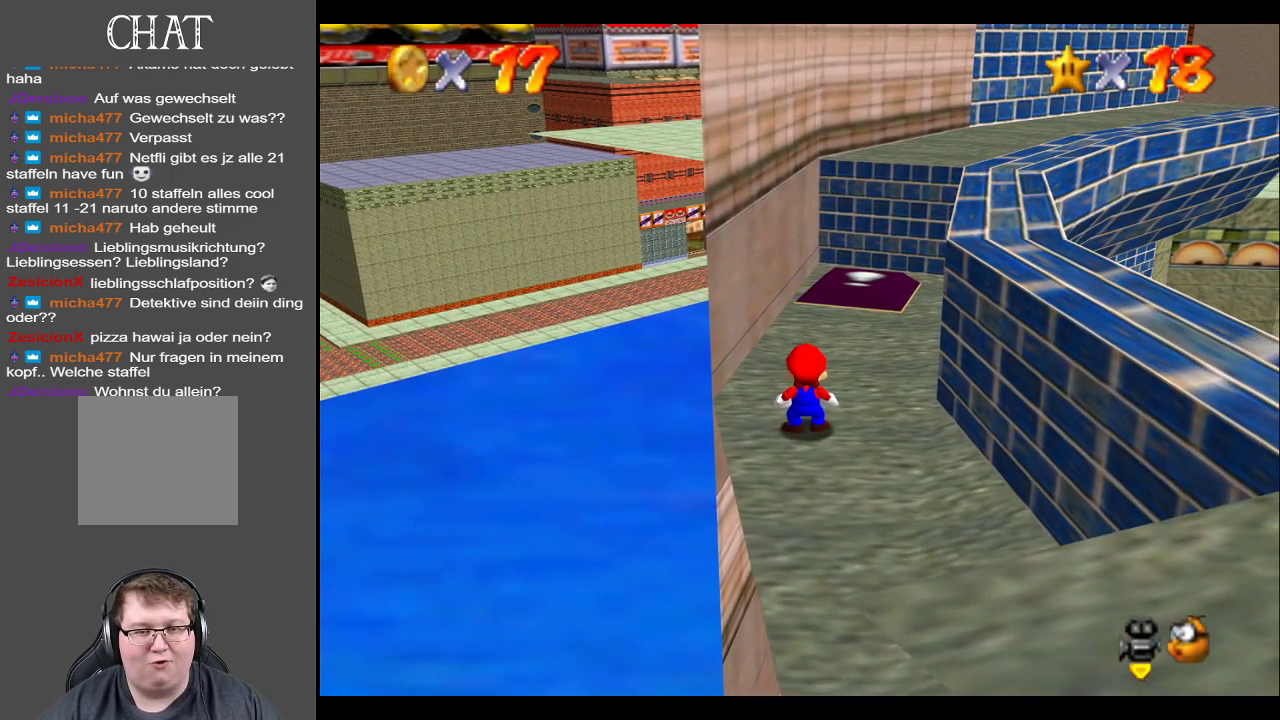
{"buttons": [], "left_stick": "up", "right_stick": "center", "events": [[467, "left_stick", "up"]]}
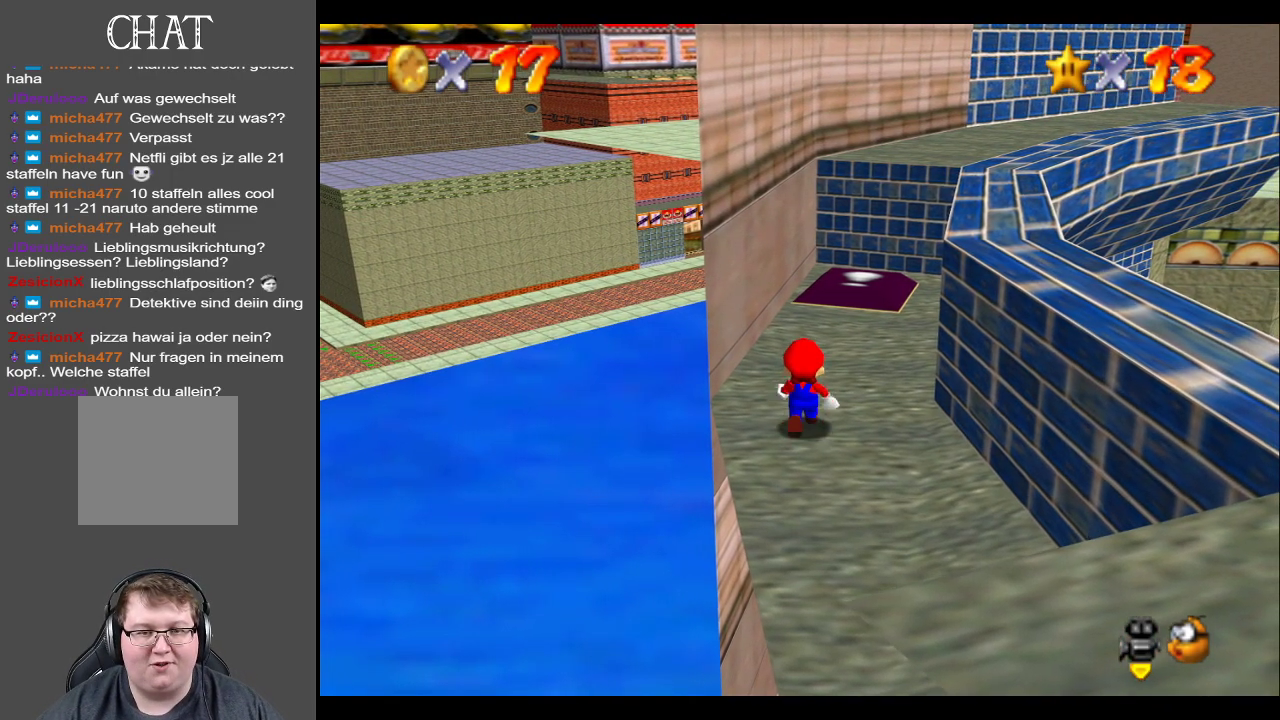
{"buttons": [], "left_stick": "up", "right_stick": "center", "events": []}
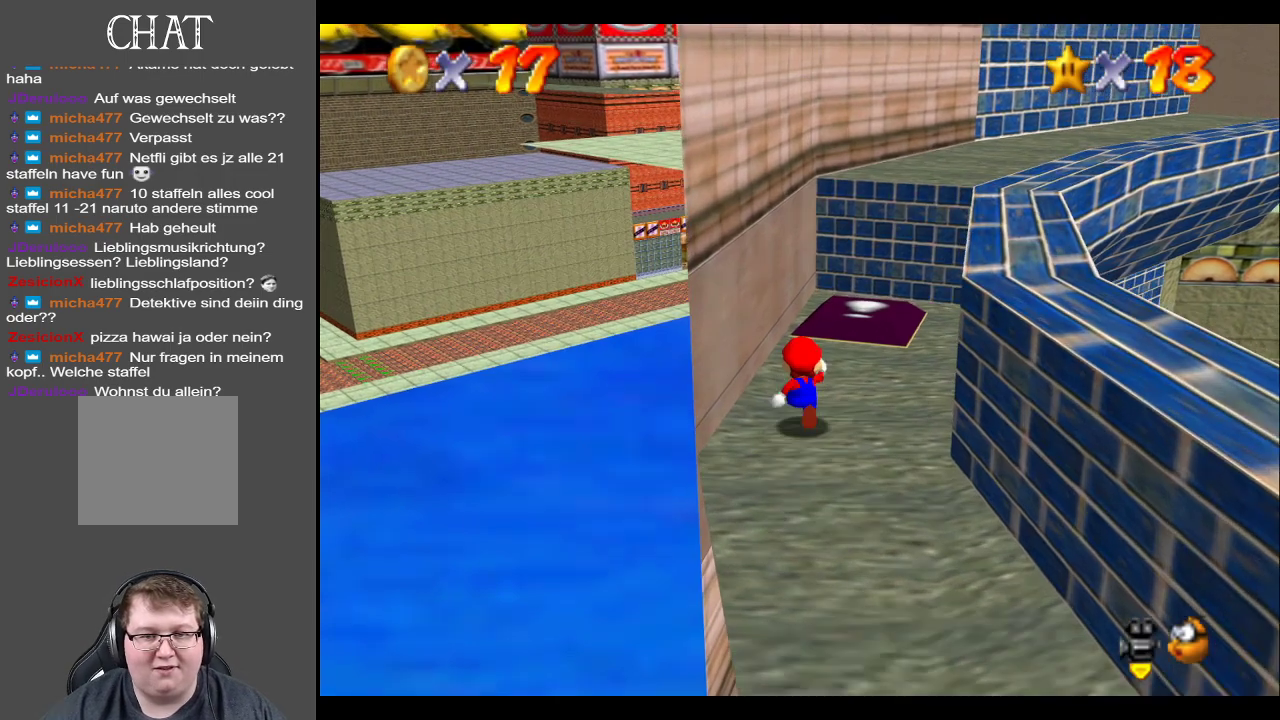
{"buttons": [], "left_stick": "center", "right_stick": "center", "events": [[250, "left_stick", "center"]]}
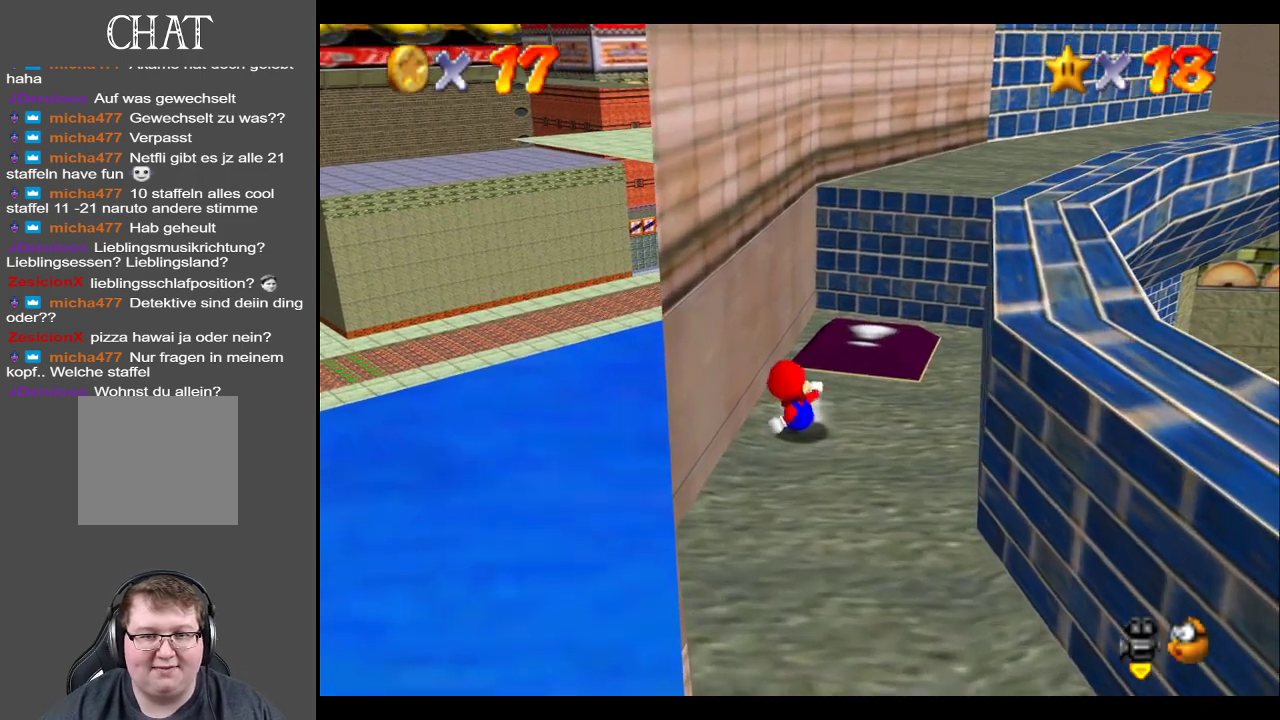
{"buttons": [], "left_stick": "center", "right_stick": "center", "events": []}
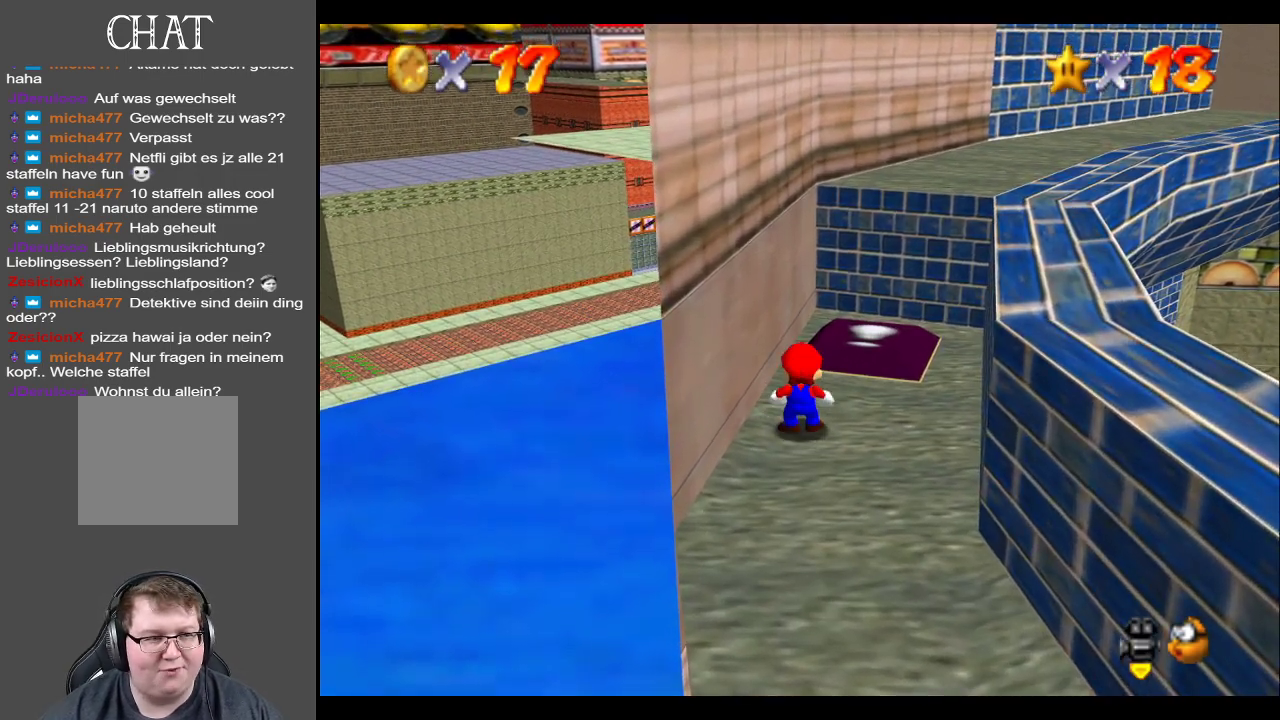
{"buttons": [], "left_stick": "center", "right_stick": "center", "events": [[33, "left_stick", "up-right"], [250, "left_stick", "center"]]}
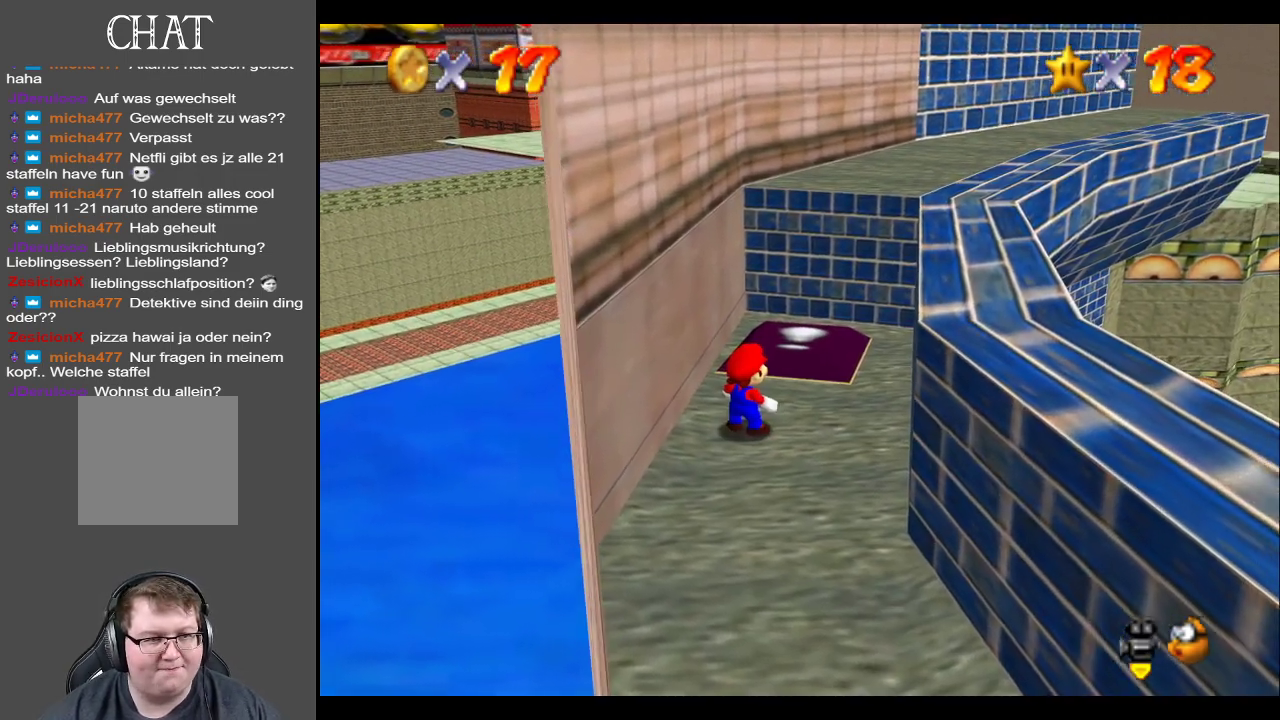
{"buttons": [], "left_stick": "center", "right_stick": "center", "events": [[300, "left_stick", "up"], [433, "left_stick", "center"]]}
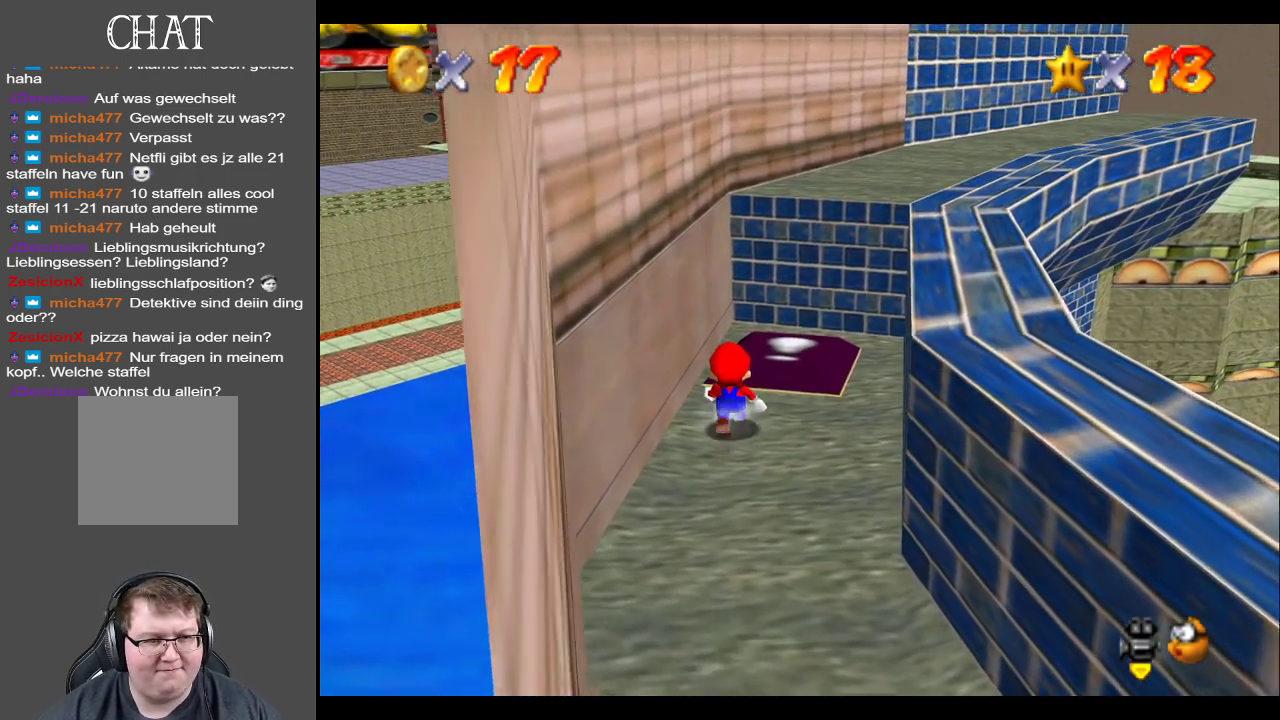
{"buttons": [], "left_stick": "center", "right_stick": "center", "events": []}
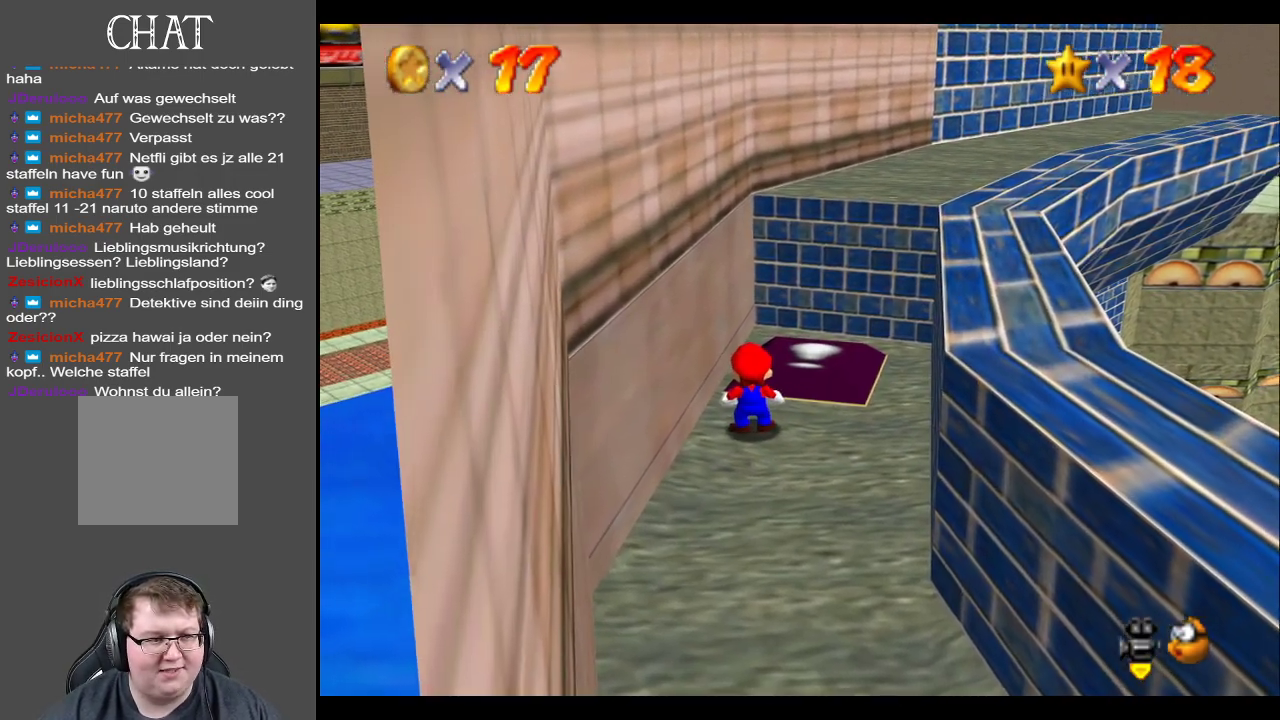
{"buttons": [], "left_stick": "down", "right_stick": "center", "events": [[433, "left_stick", "down"]]}
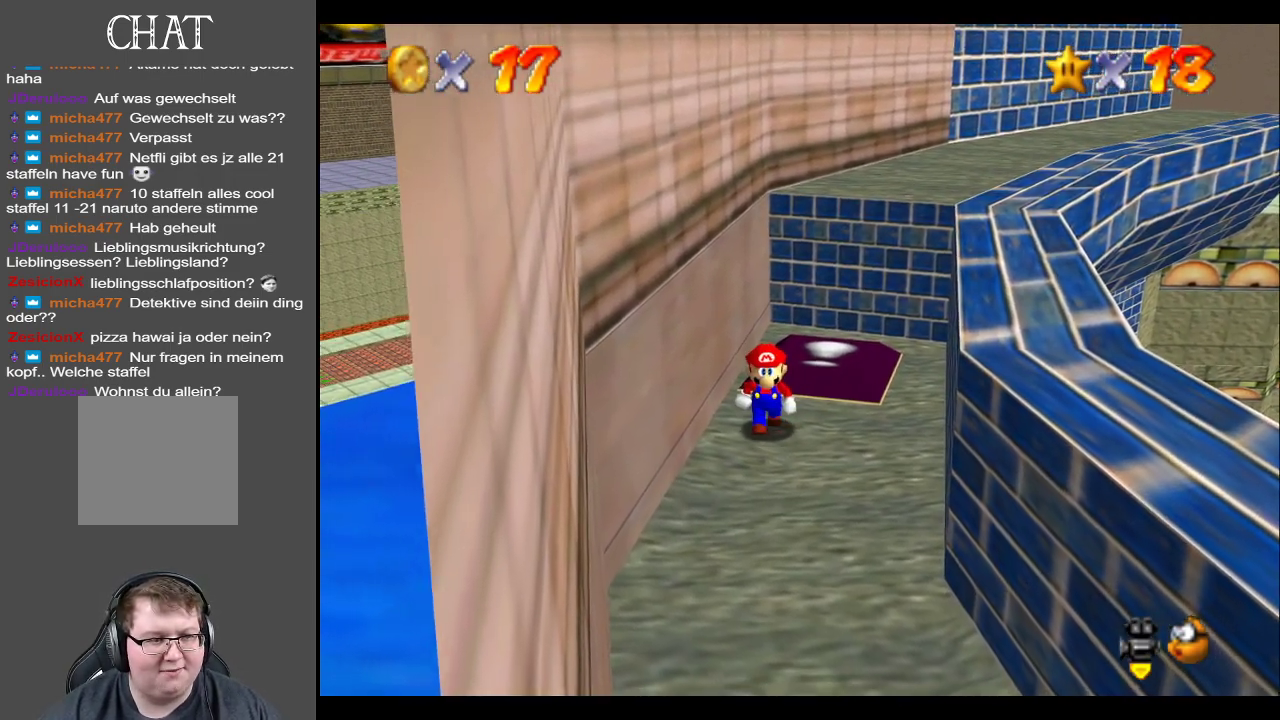
{"buttons": [], "left_stick": "center", "right_stick": "center", "events": [[167, "left_stick", "center"]]}